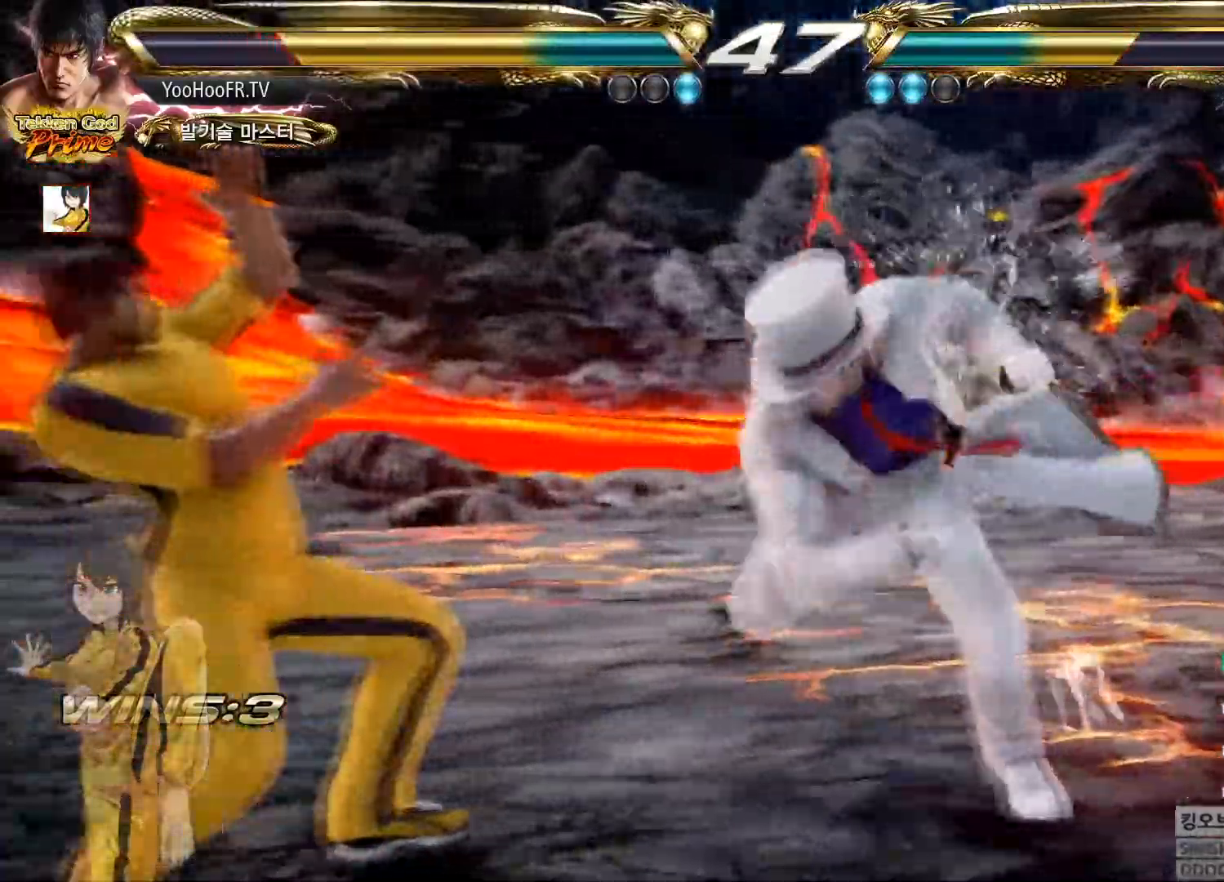
Gameplay with a controller (arcade stick); each line is a JSON object with the inputs held at the frame after it. "button_events" lists button changes between this image and that frame as [ms after this image, input, new state], when the widget could be followed in between (sticks are given only as held states). Not read: L3 R3.
{"buttons": [], "left_stick": "center", "button_events": []}
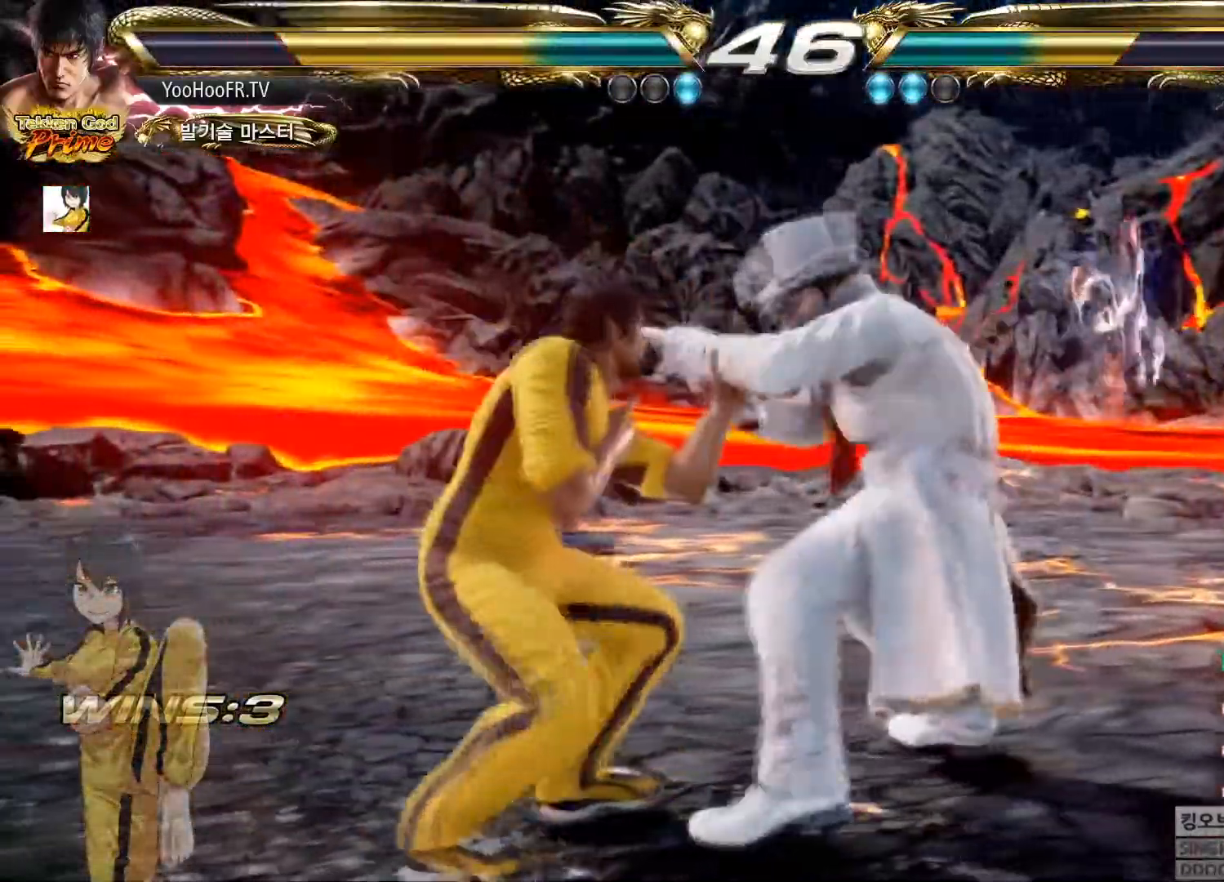
{"buttons": [], "left_stick": "left", "button_events": []}
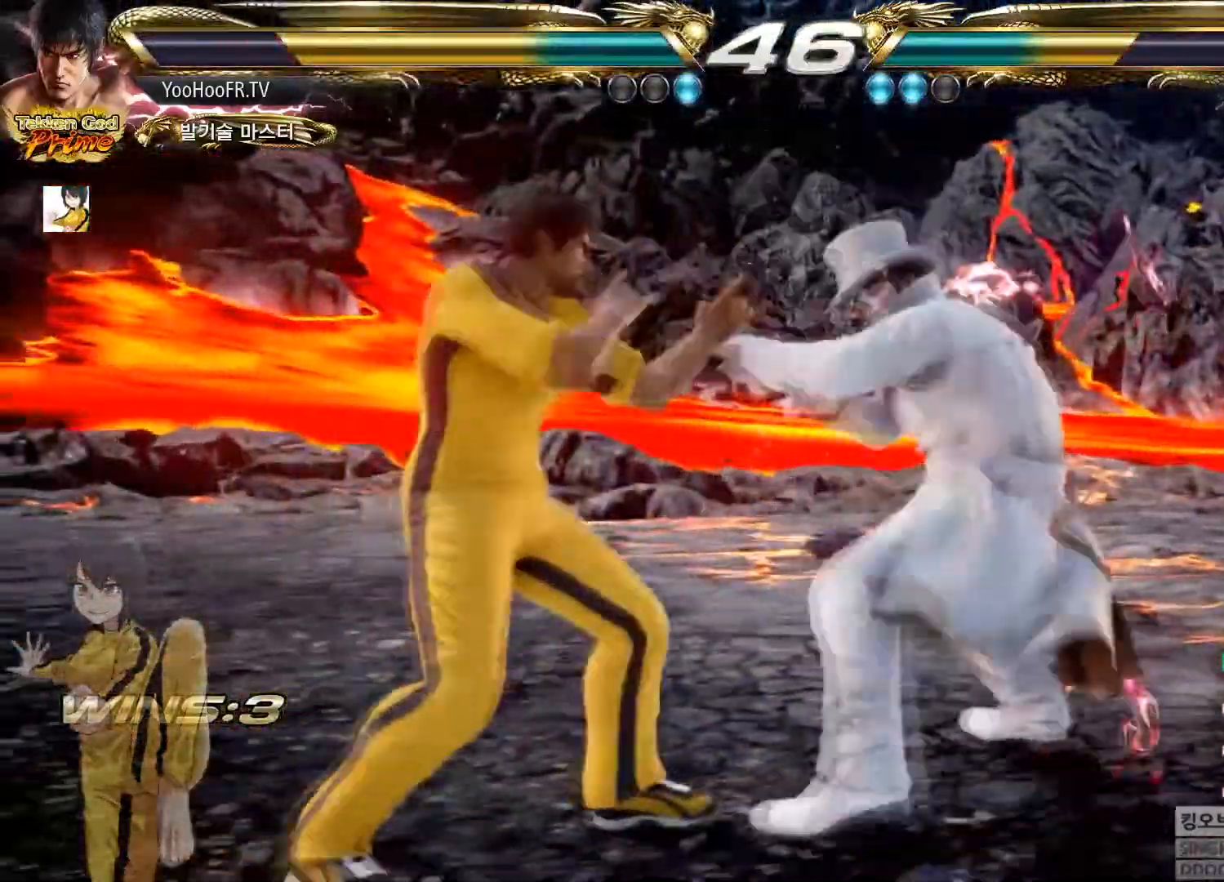
{"buttons": ["SQUARE", "TRIANGLE"], "left_stick": "left"}
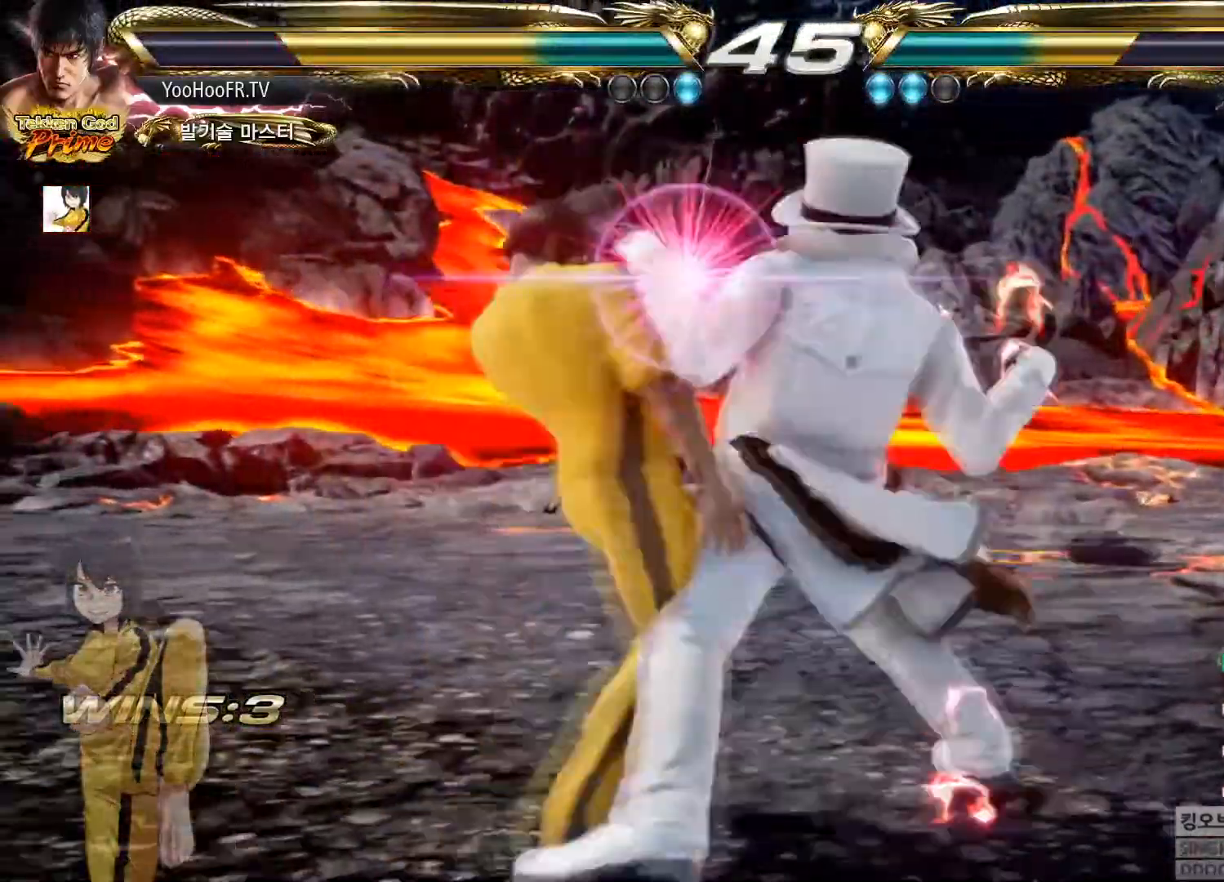
{"buttons": [], "left_stick": "center"}
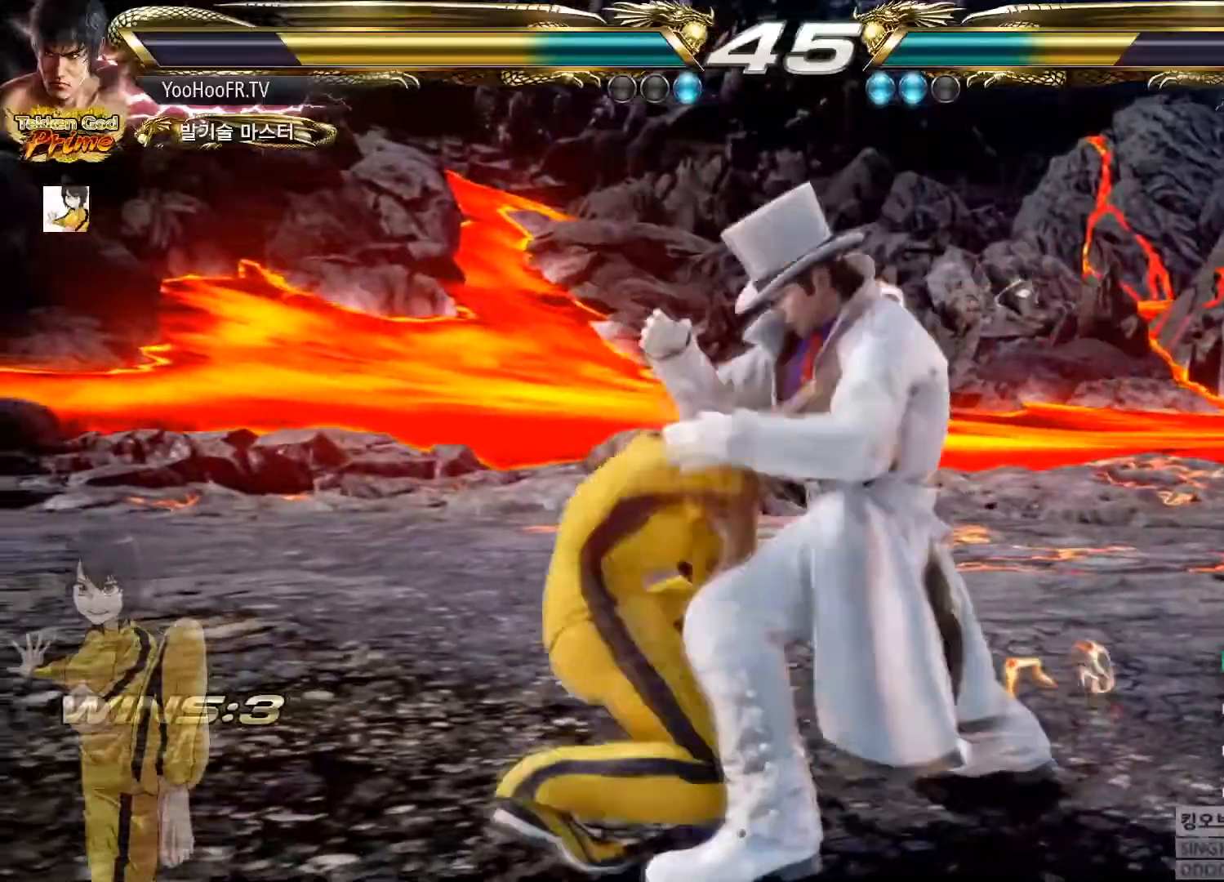
{"buttons": ["SQUARE", "TRIANGLE"], "left_stick": "center", "button_events": [[150, "SQUARE", "down"], [150, "TRIANGLE", "down"]]}